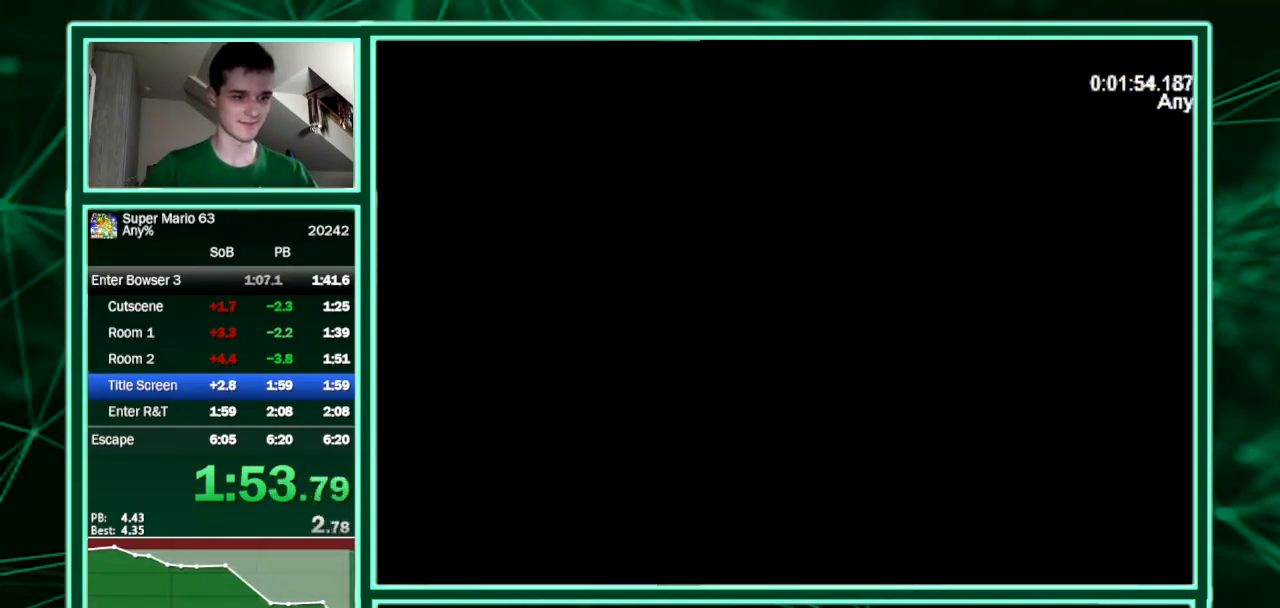
Gameplay with keyboard; each line is a JSON object with the keys held at the frame after it. "events" lists presses ("down") and releases ("up") of "down", "equals", "left", "minus", "p", "right", "semicolon", "shift", "up", "x" and "z" between this image and that frame as [ms after this image, input, new state], when the widget could be followed in between. No other keys are recorded. Mouse input is not recorded. Not read: c.
{"keys": [], "events": []}
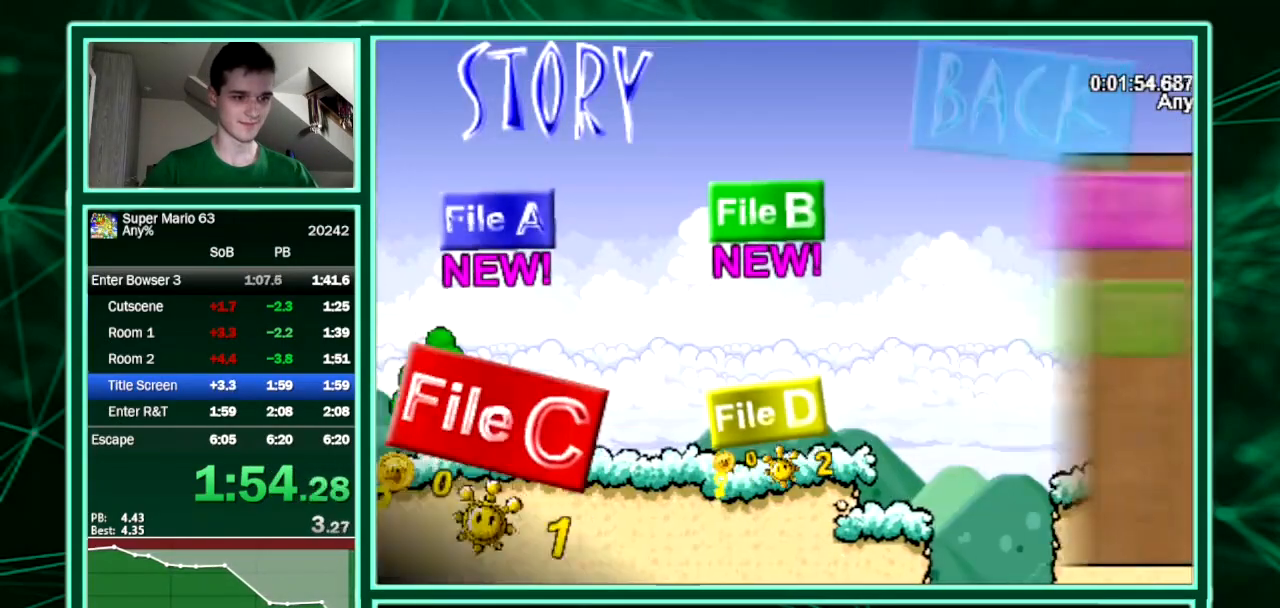
{"keys": ["minus"], "events": [[467, "minus", "down"]]}
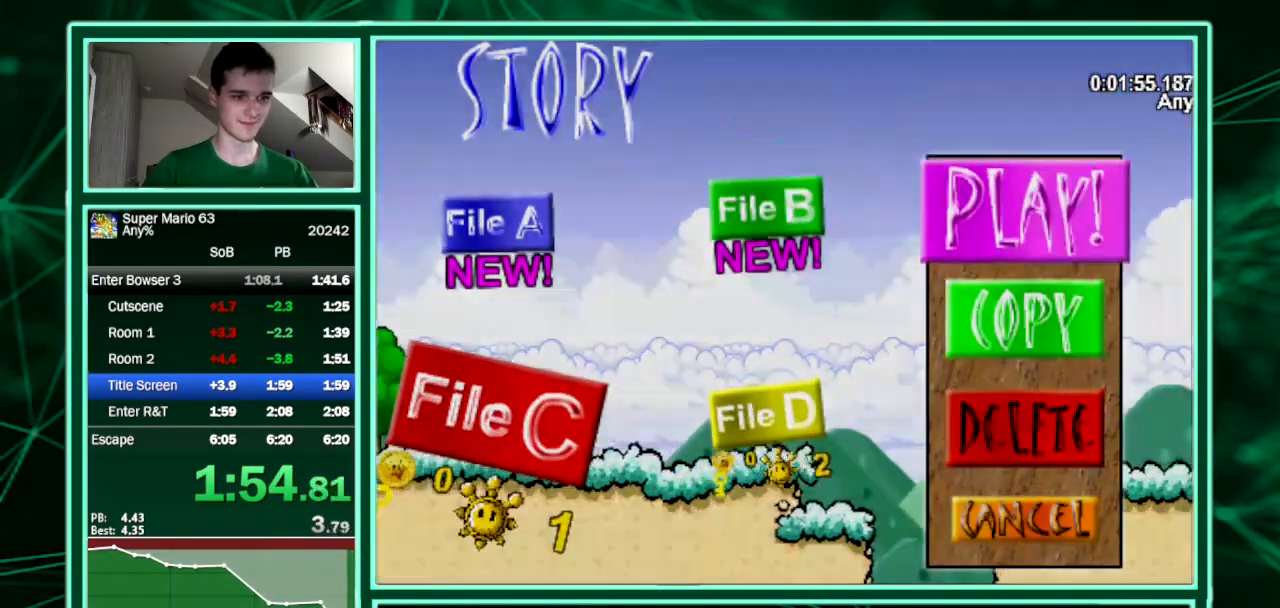
{"keys": ["minus"], "events": []}
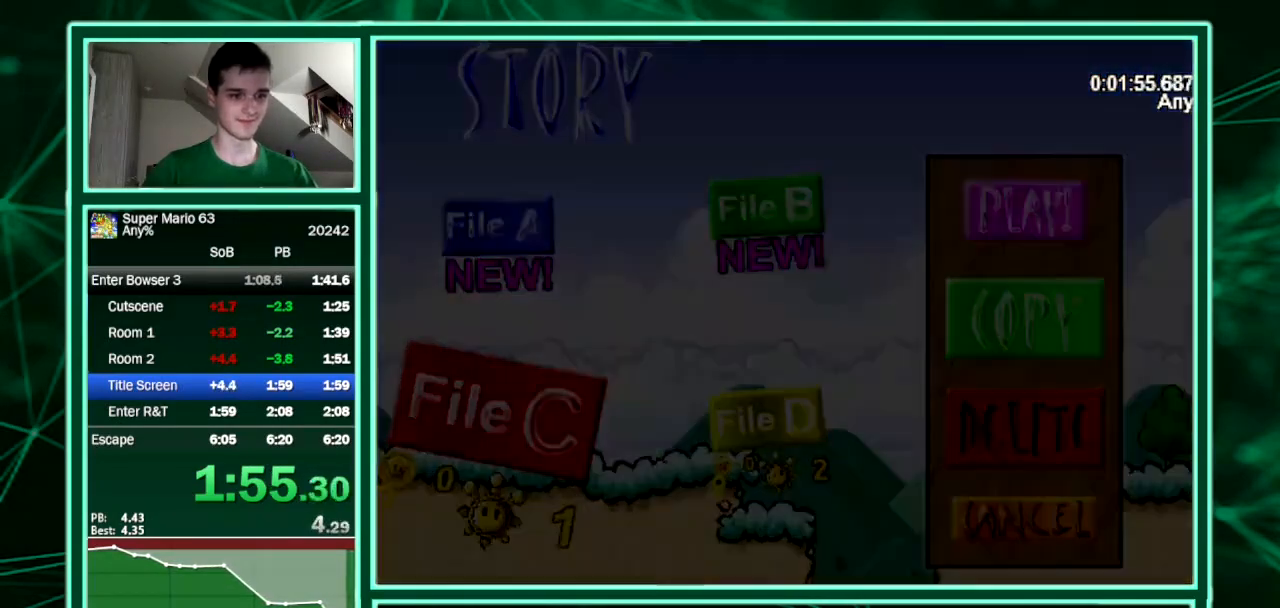
{"keys": [], "events": [[400, "minus", "up"]]}
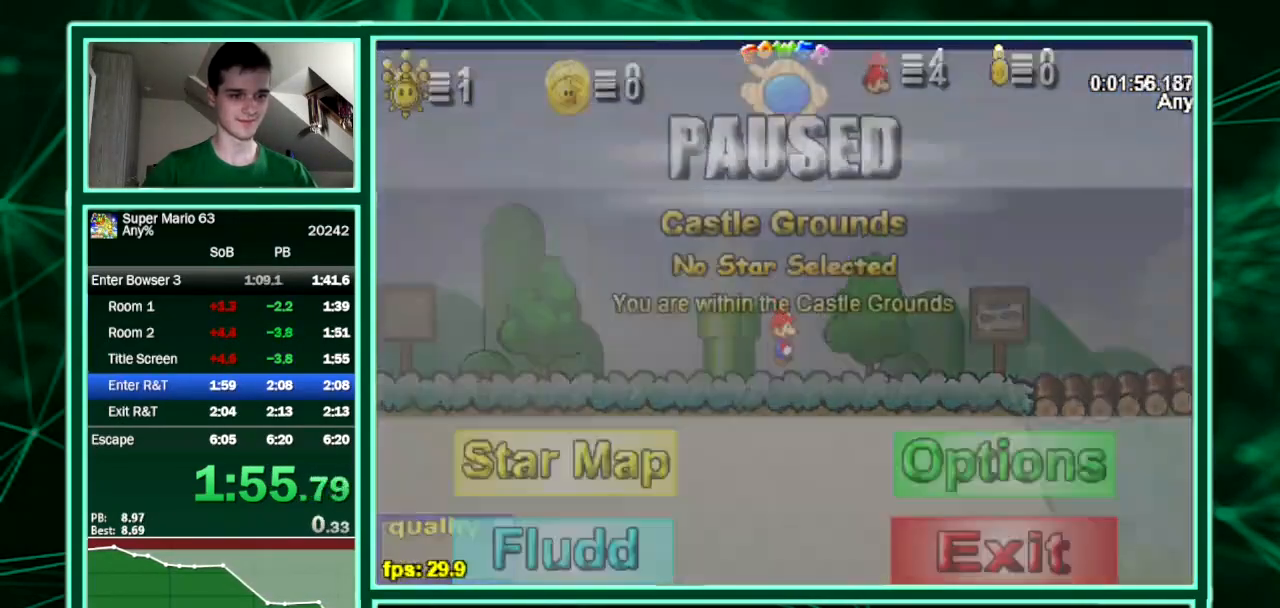
{"keys": [], "events": []}
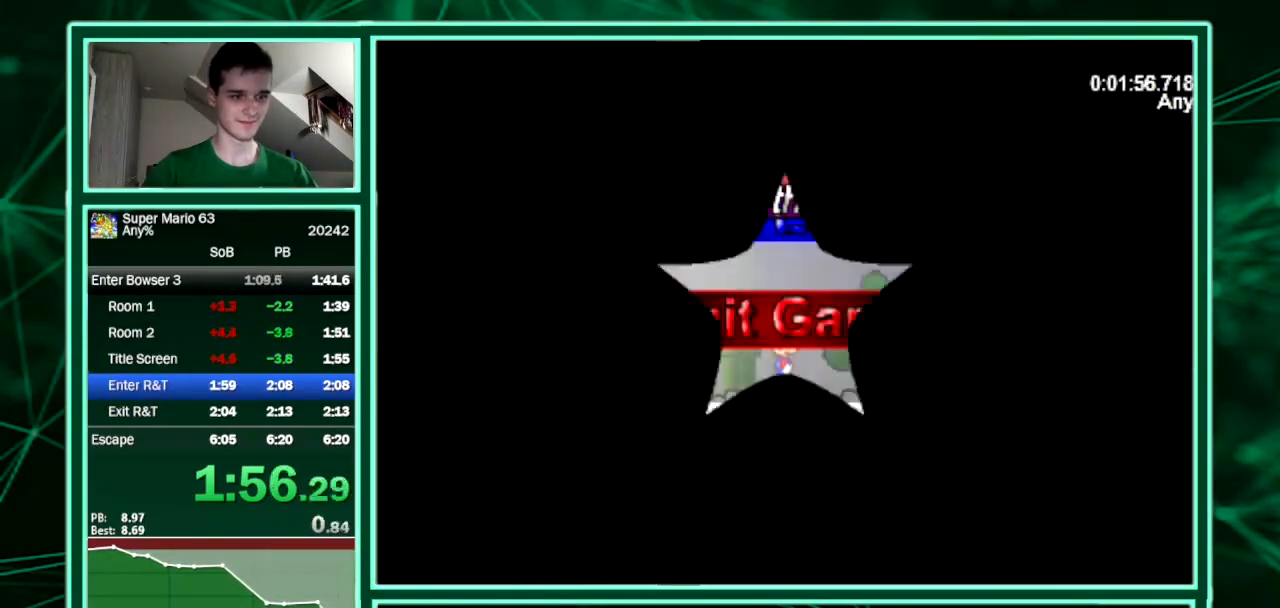
{"keys": [], "events": []}
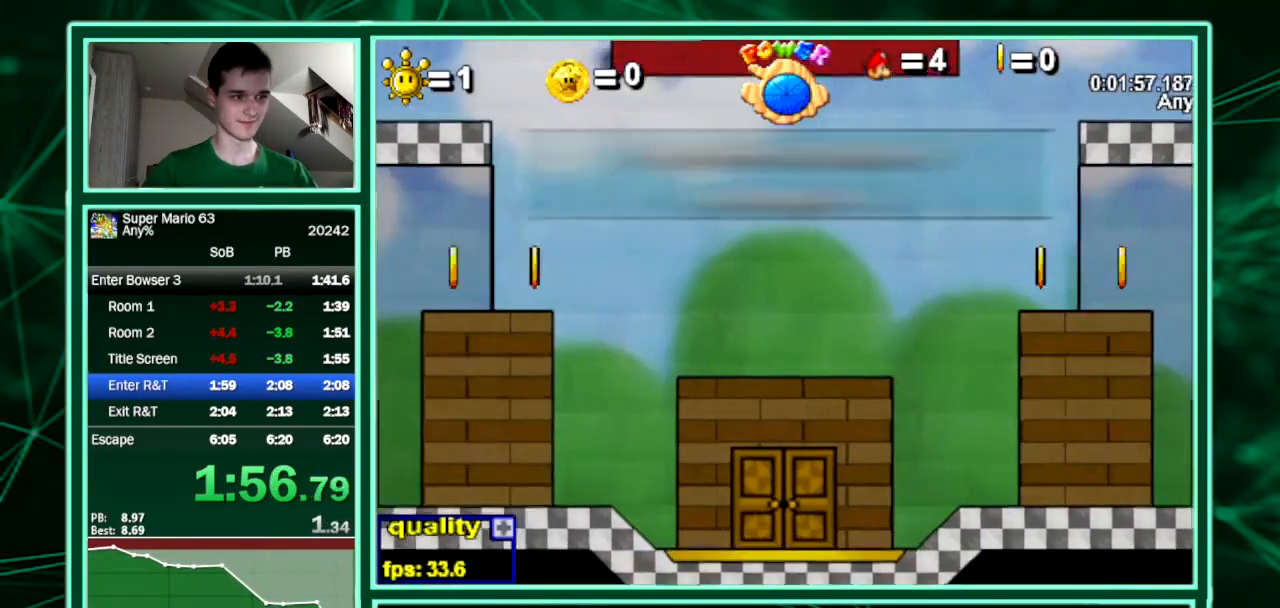
{"keys": [], "events": []}
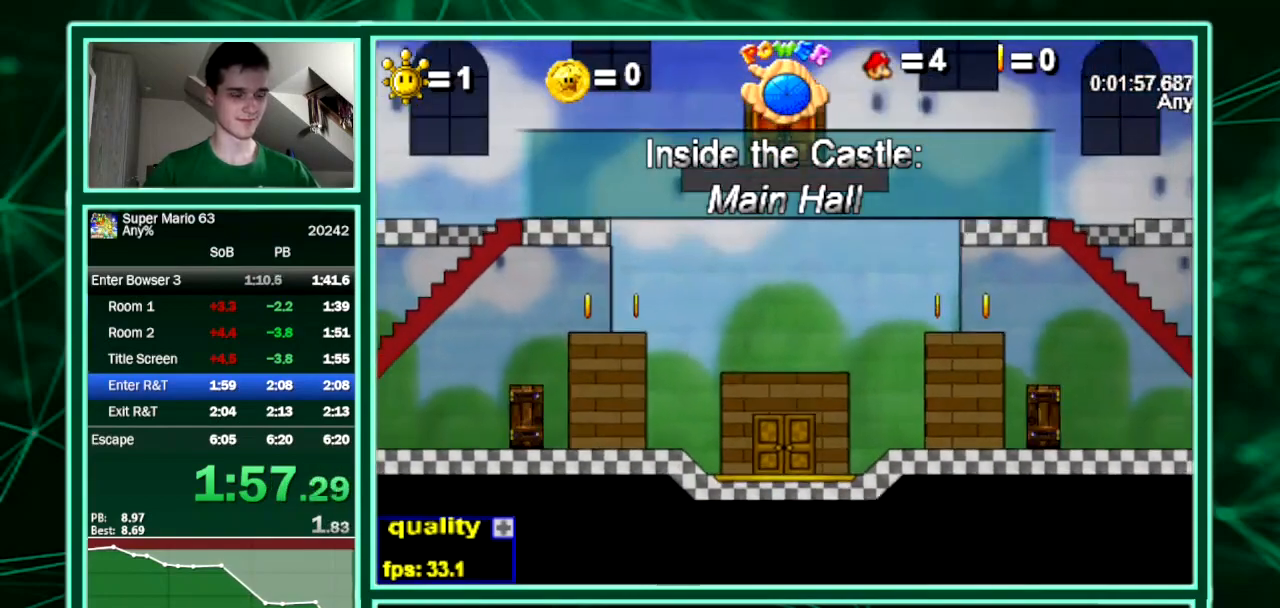
{"keys": [], "events": []}
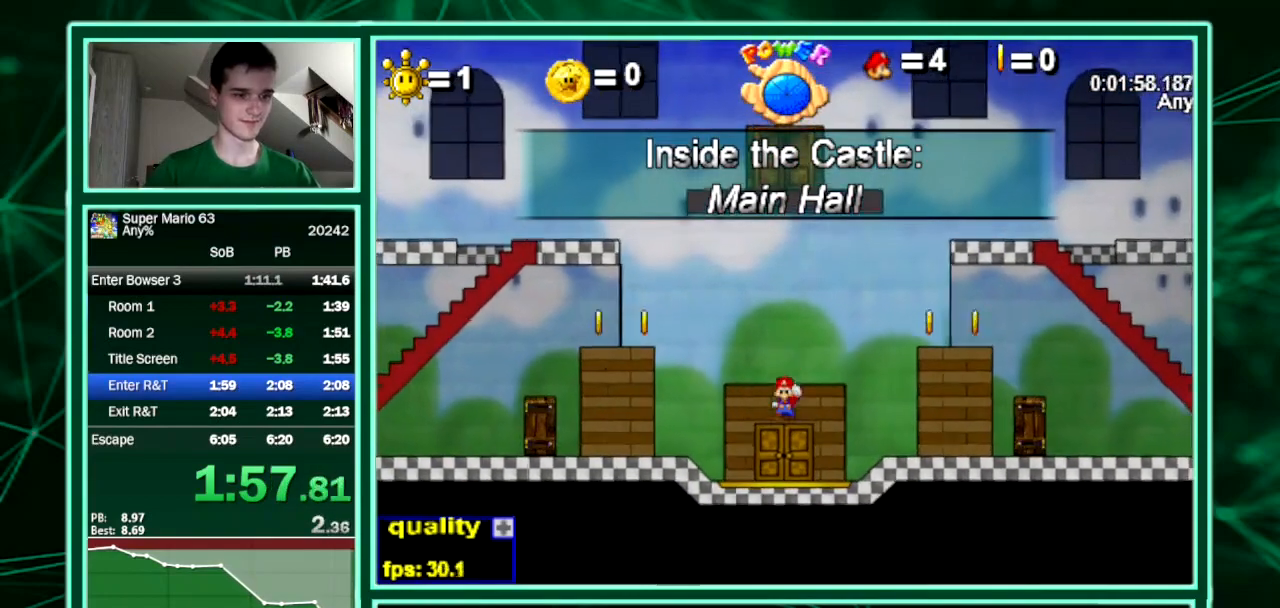
{"keys": ["right", "up"], "events": [[367, "right", "down"], [367, "up", "down"]]}
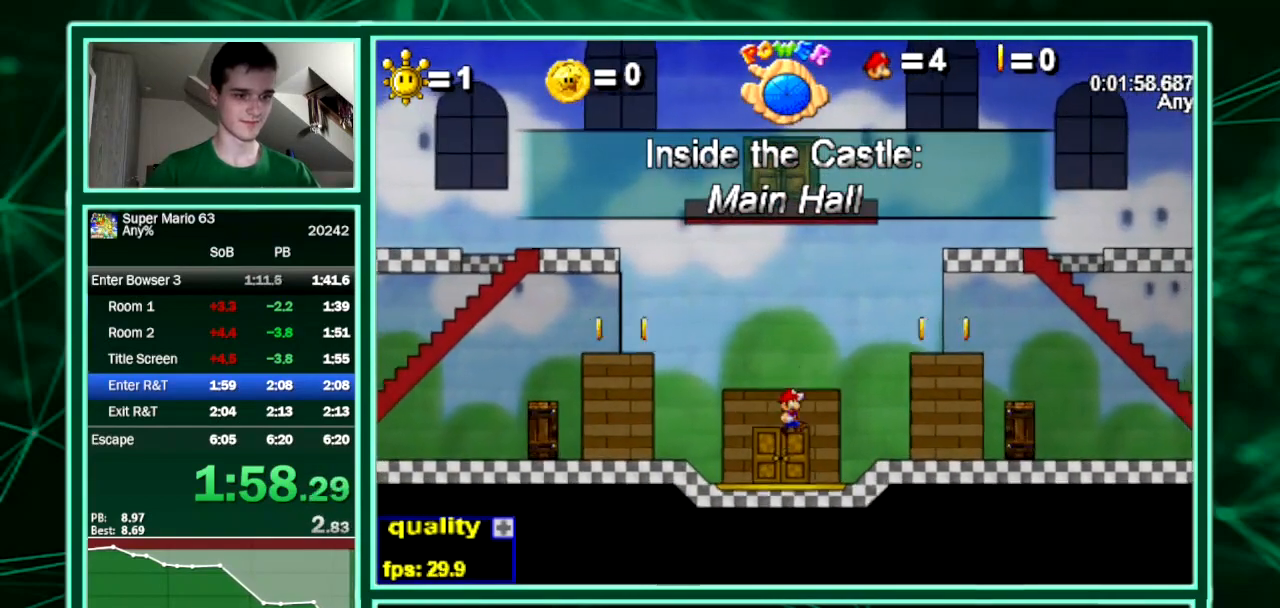
{"keys": ["right", "up"], "events": [[33, "up", "up"], [200, "up", "down"]]}
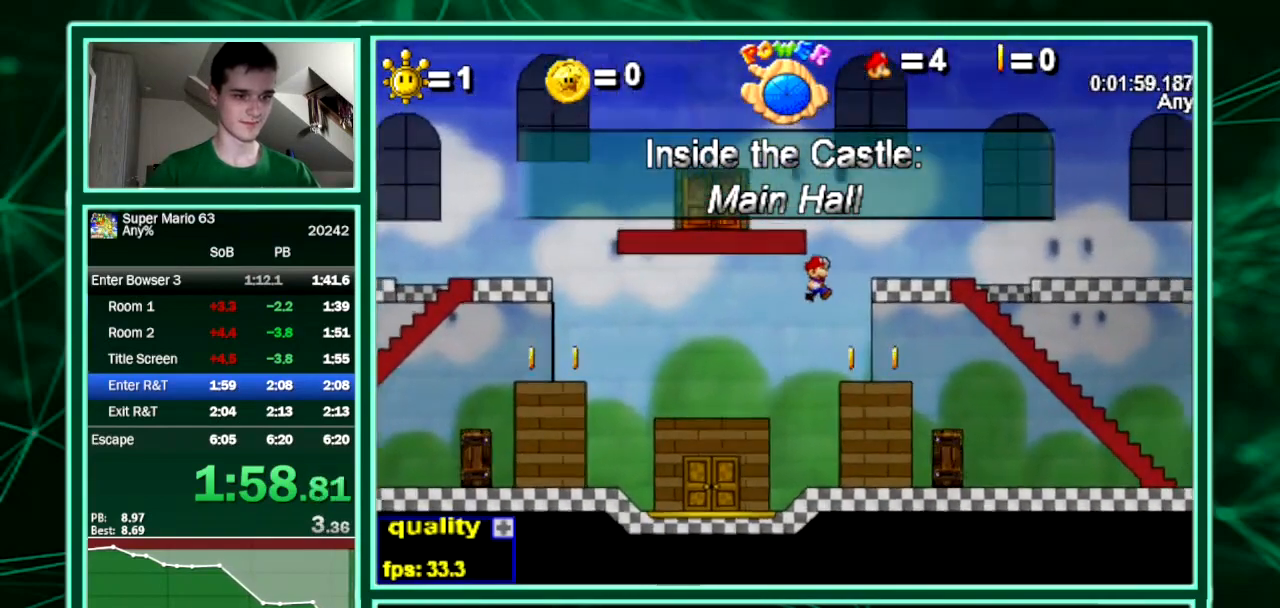
{"keys": ["down", "right", "up"], "events": [[133, "down", "down"]]}
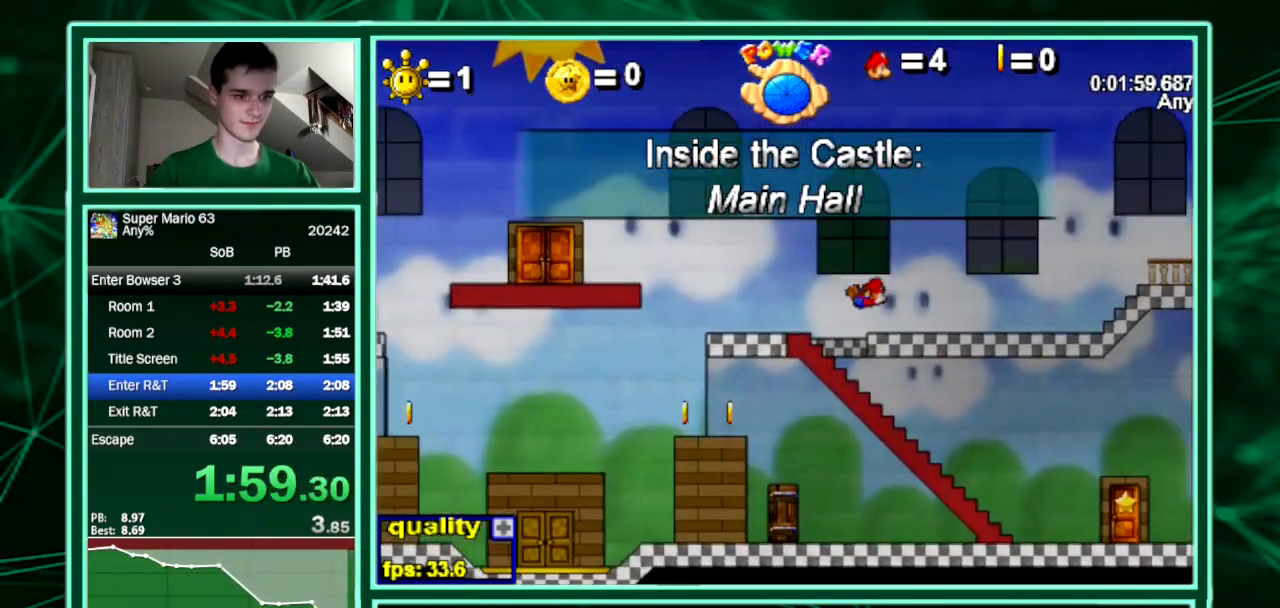
{"keys": ["right", "up"], "events": [[200, "down", "up"], [200, "up", "up"], [433, "up", "down"]]}
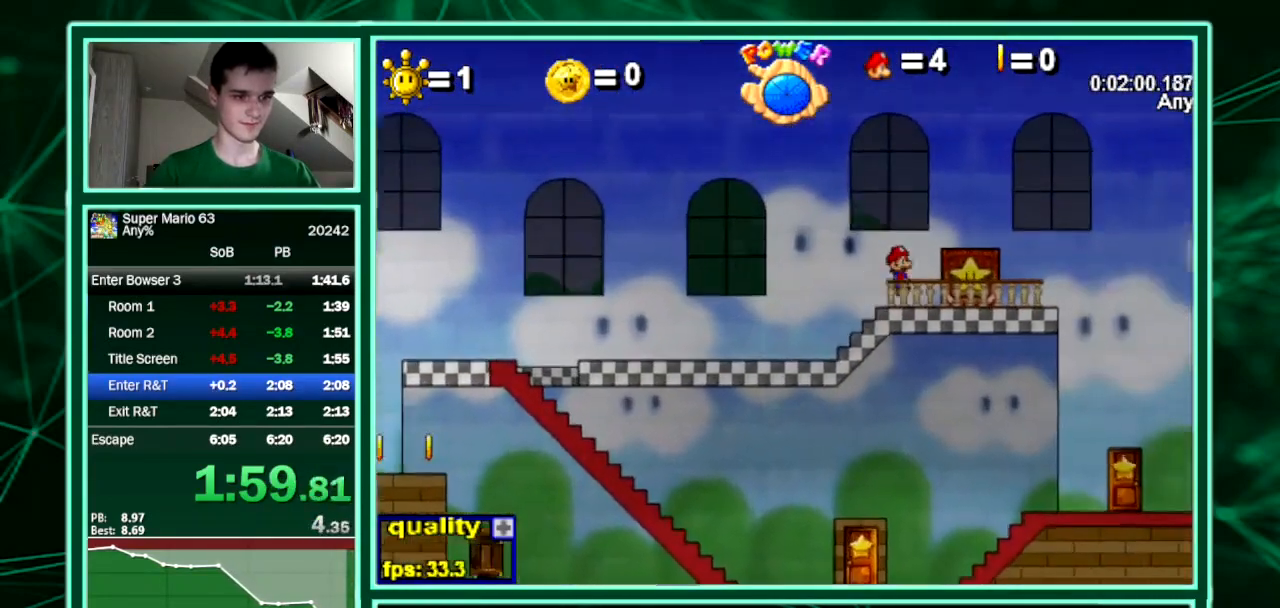
{"keys": ["right"], "events": [[200, "x", "down"], [400, "x", "up"], [433, "up", "up"]]}
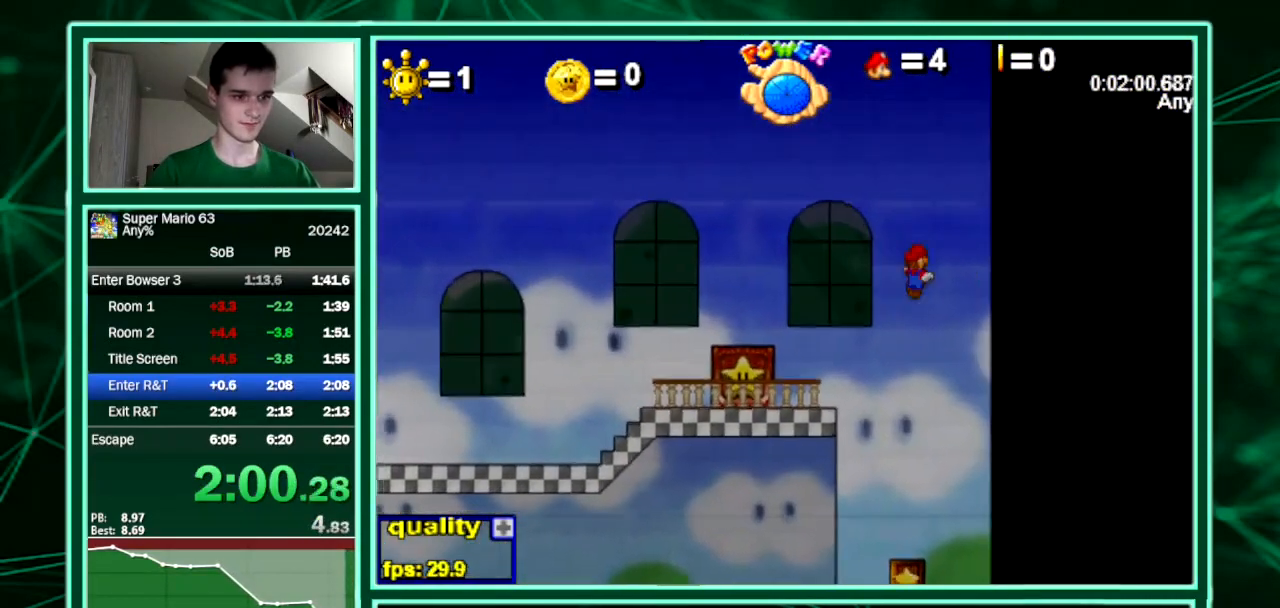
{"keys": [], "events": [[233, "up", "down"], [267, "down", "down"], [400, "right", "up"], [467, "down", "up"], [467, "up", "up"]]}
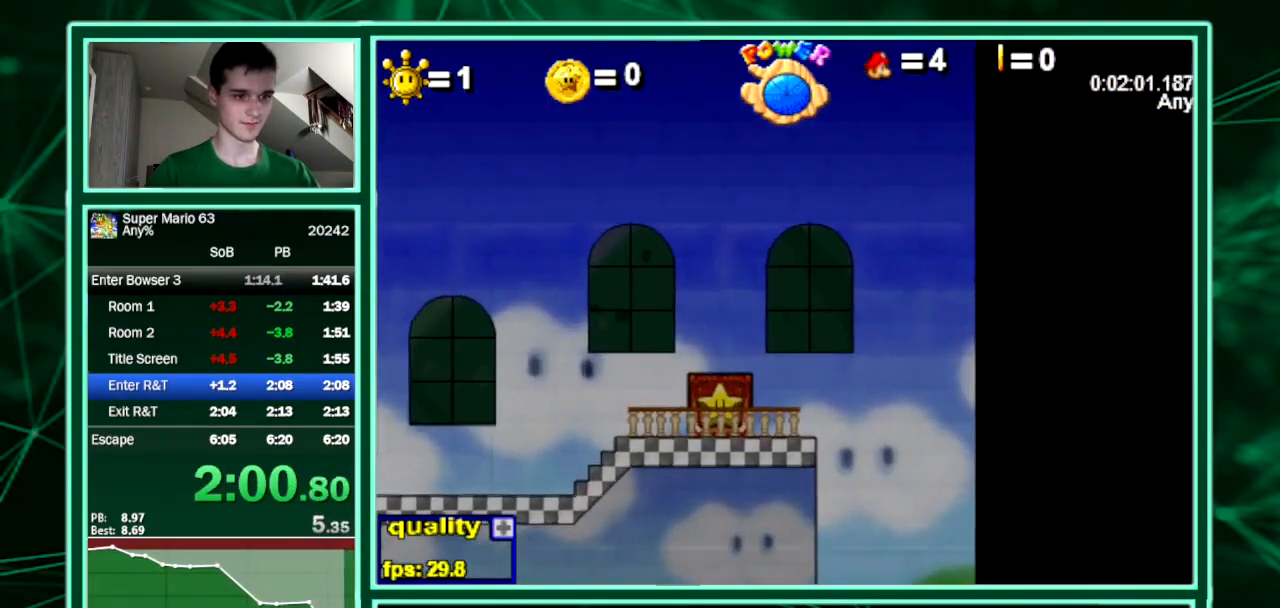
{"keys": [], "events": []}
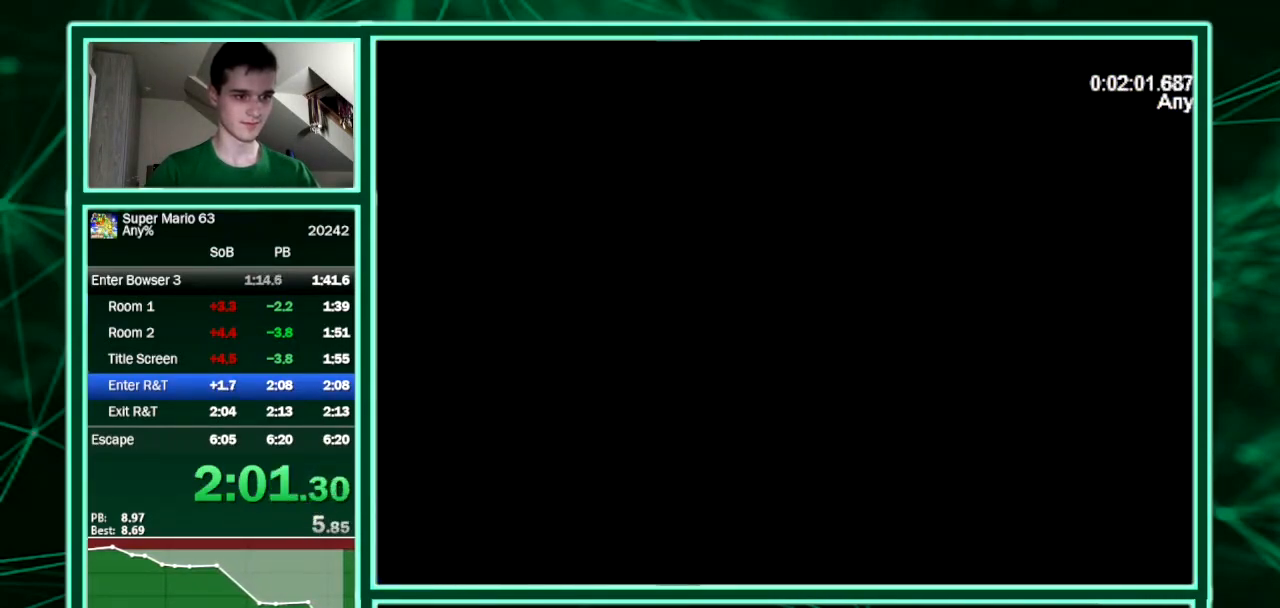
{"keys": ["right", "up"], "events": [[167, "right", "down"], [200, "up", "down"], [367, "up", "up"], [500, "up", "down"]]}
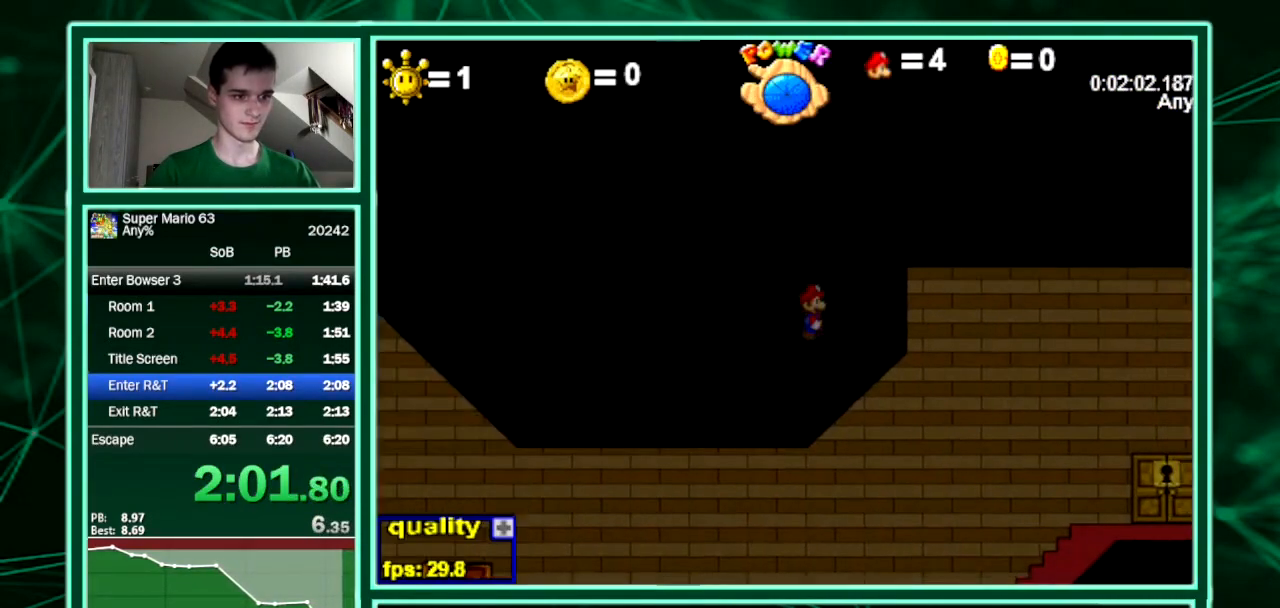
{"keys": ["right"], "events": [[233, "x", "down"], [467, "x", "up"], [500, "up", "up"]]}
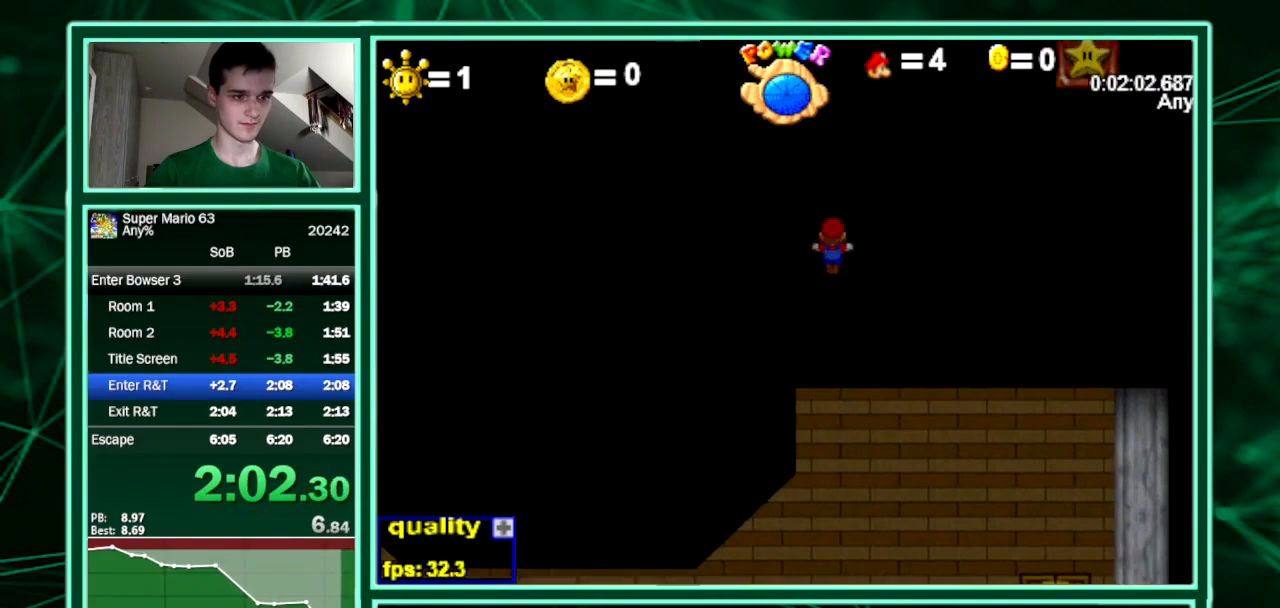
{"keys": ["right", "up"], "events": [[200, "up", "down"], [267, "down", "down"], [267, "up", "up"], [367, "up", "down"], [467, "down", "up"]]}
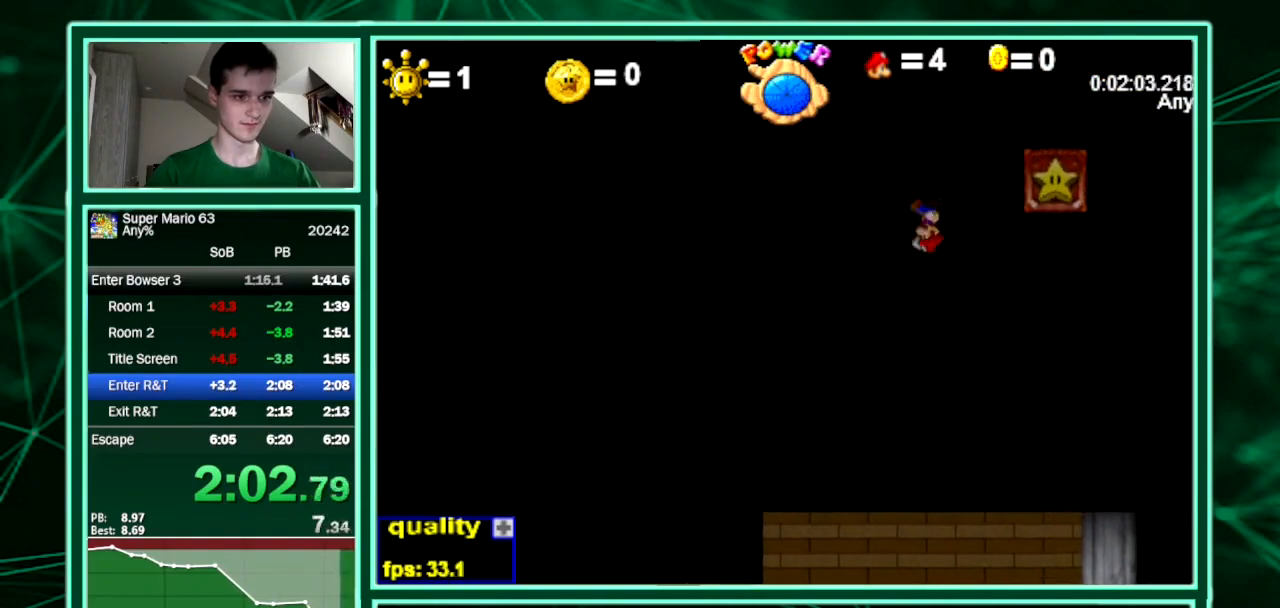
{"keys": ["up"], "events": [[33, "up", "up"], [433, "right", "up"], [500, "up", "down"]]}
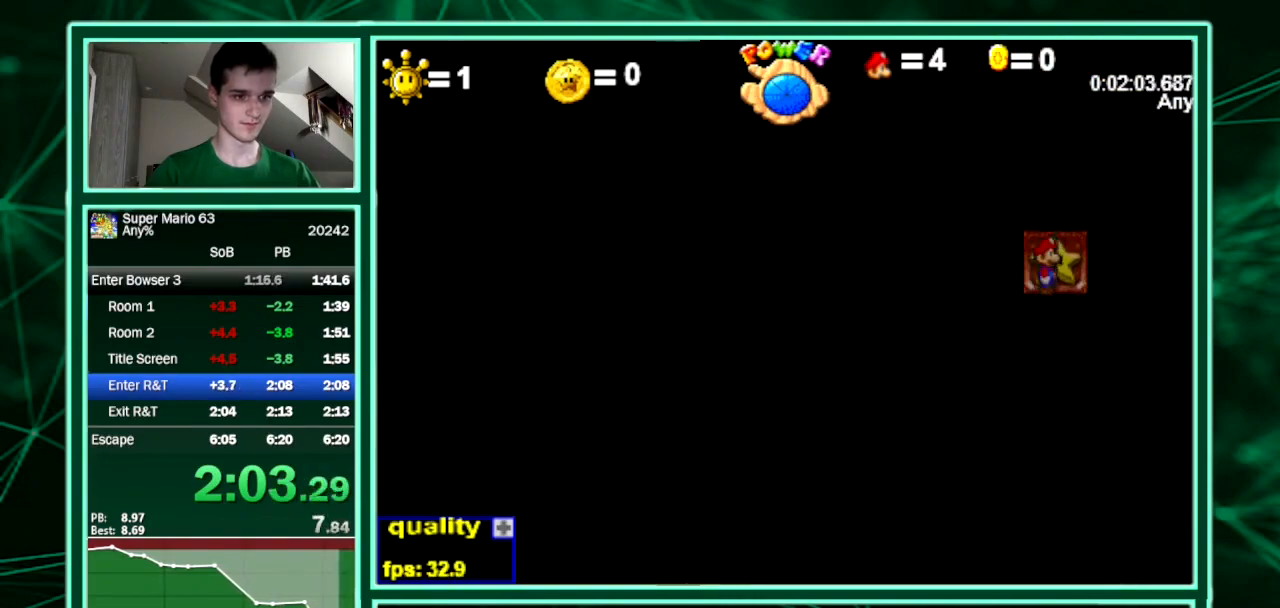
{"keys": ["right", "up"], "events": [[100, "right", "down"], [100, "up", "up"], [167, "up", "down"]]}
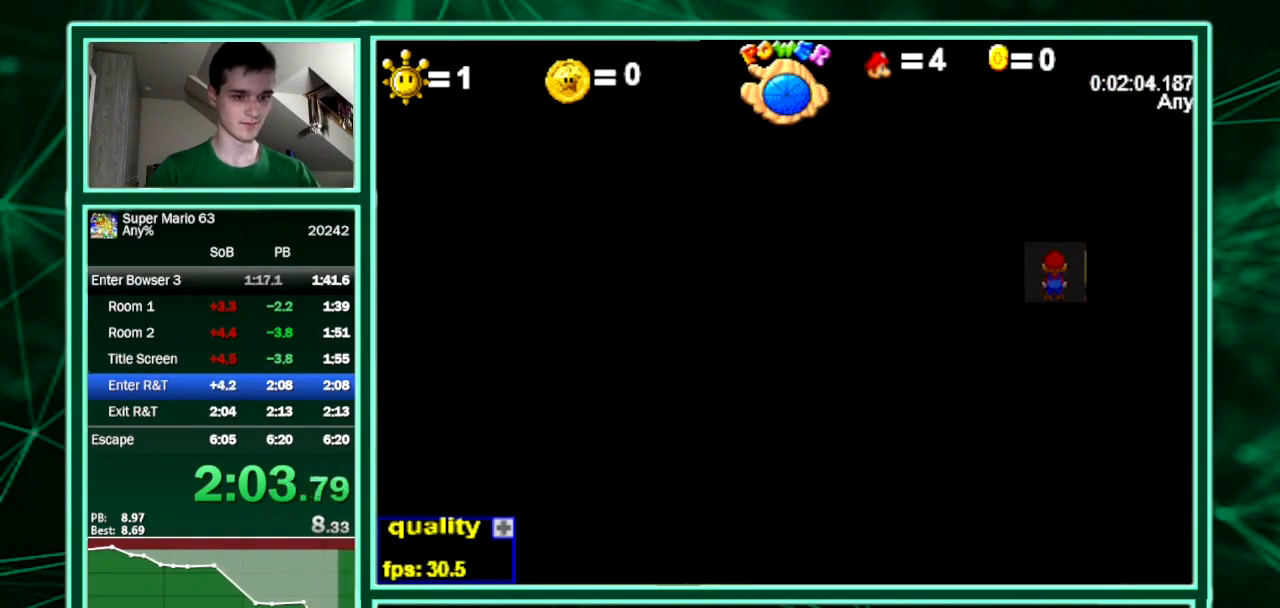
{"keys": ["right", "up"], "events": []}
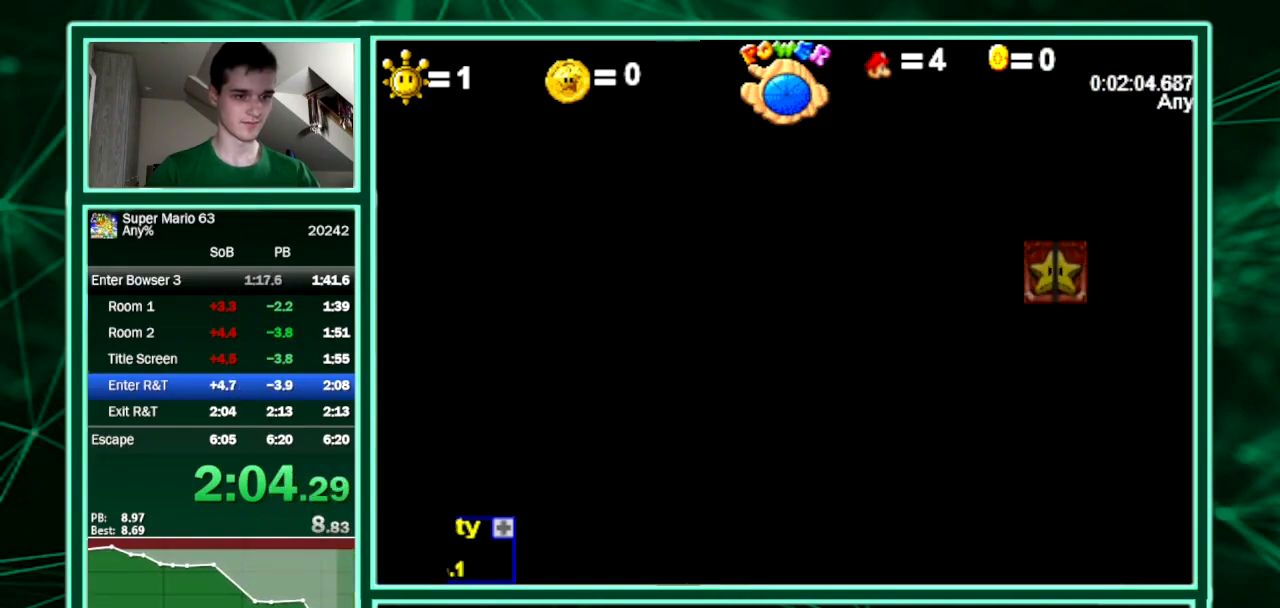
{"keys": ["down", "right", "up"], "events": [[333, "down", "down"]]}
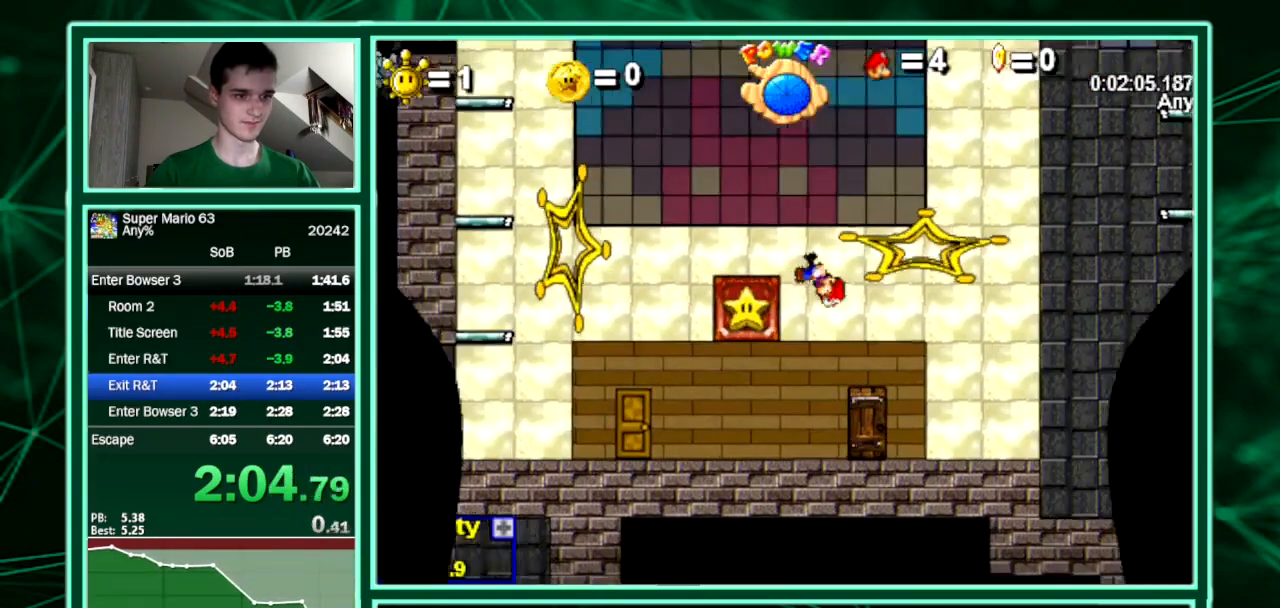
{"keys": ["right"], "events": [[33, "down", "up"], [167, "x", "down"], [500, "up", "up"], [500, "x", "up"]]}
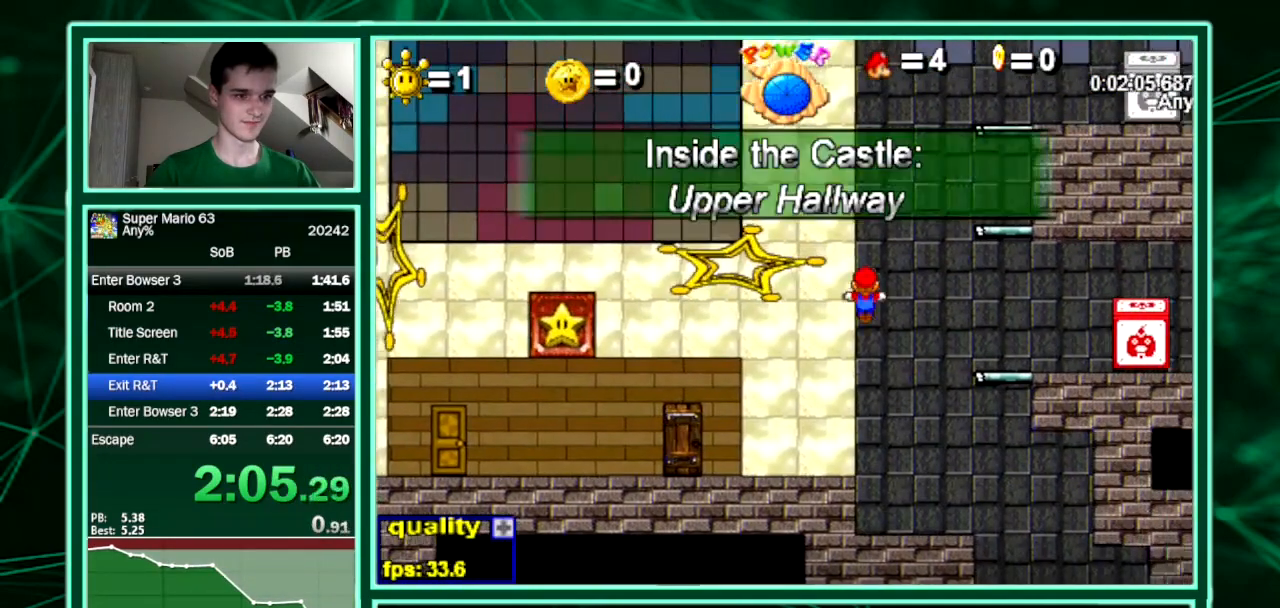
{"keys": ["right", "up"], "events": [[300, "up", "down"]]}
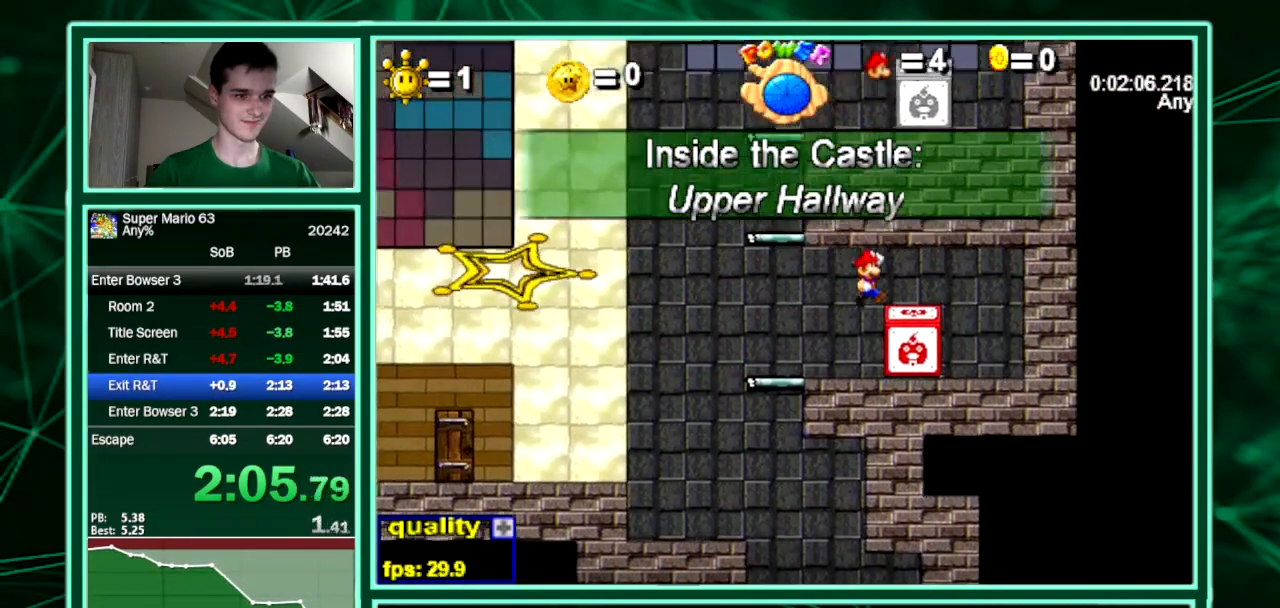
{"keys": ["left"], "events": [[33, "left", "down"], [67, "right", "up"], [67, "up", "up"]]}
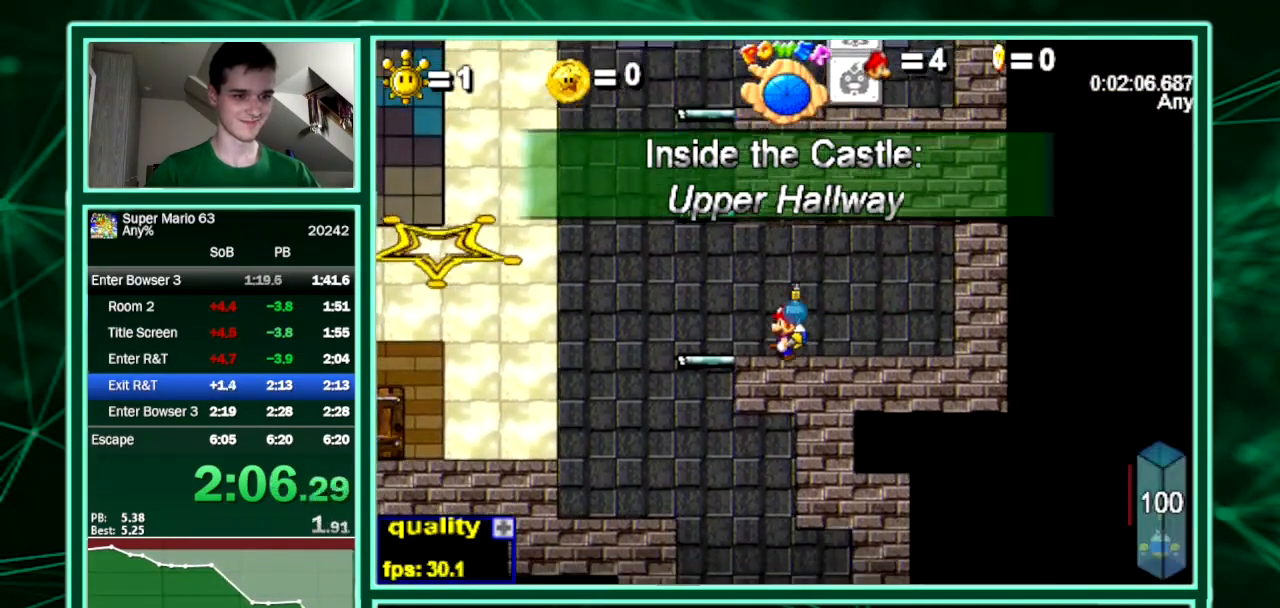
{"keys": ["right", "up"], "events": [[133, "up", "down"], [267, "right", "down"], [333, "left", "up"]]}